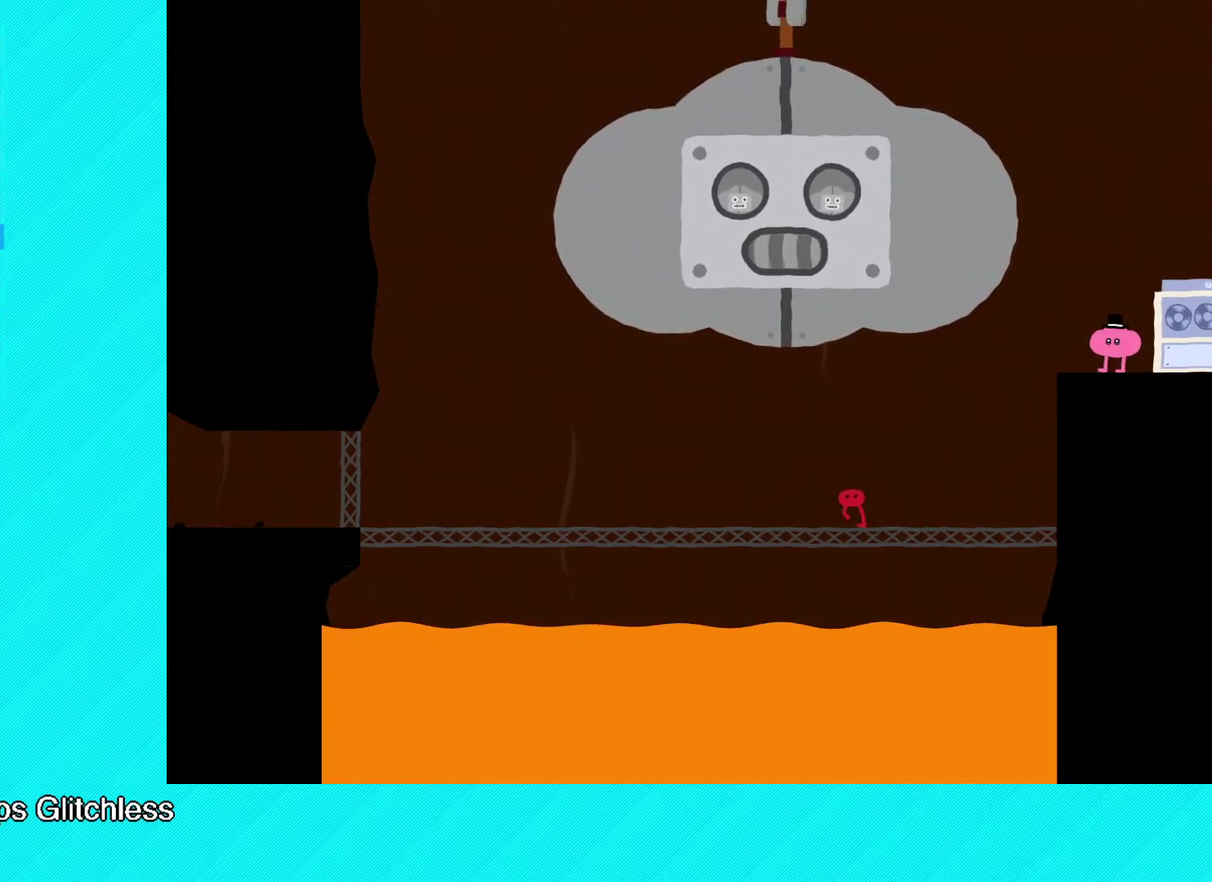
Gameplay with a controller (Xbox layout); each line is a JSON object with the inputs held at the frame after it. "events" lists button and stick changes between this image and that frame as [ms after this image, input, new state], when the widget could be followed in between. Not read: R3 right_stick.
{"buttons": ["B"], "left_stick": "left", "events": [[367, "B", "down"]]}
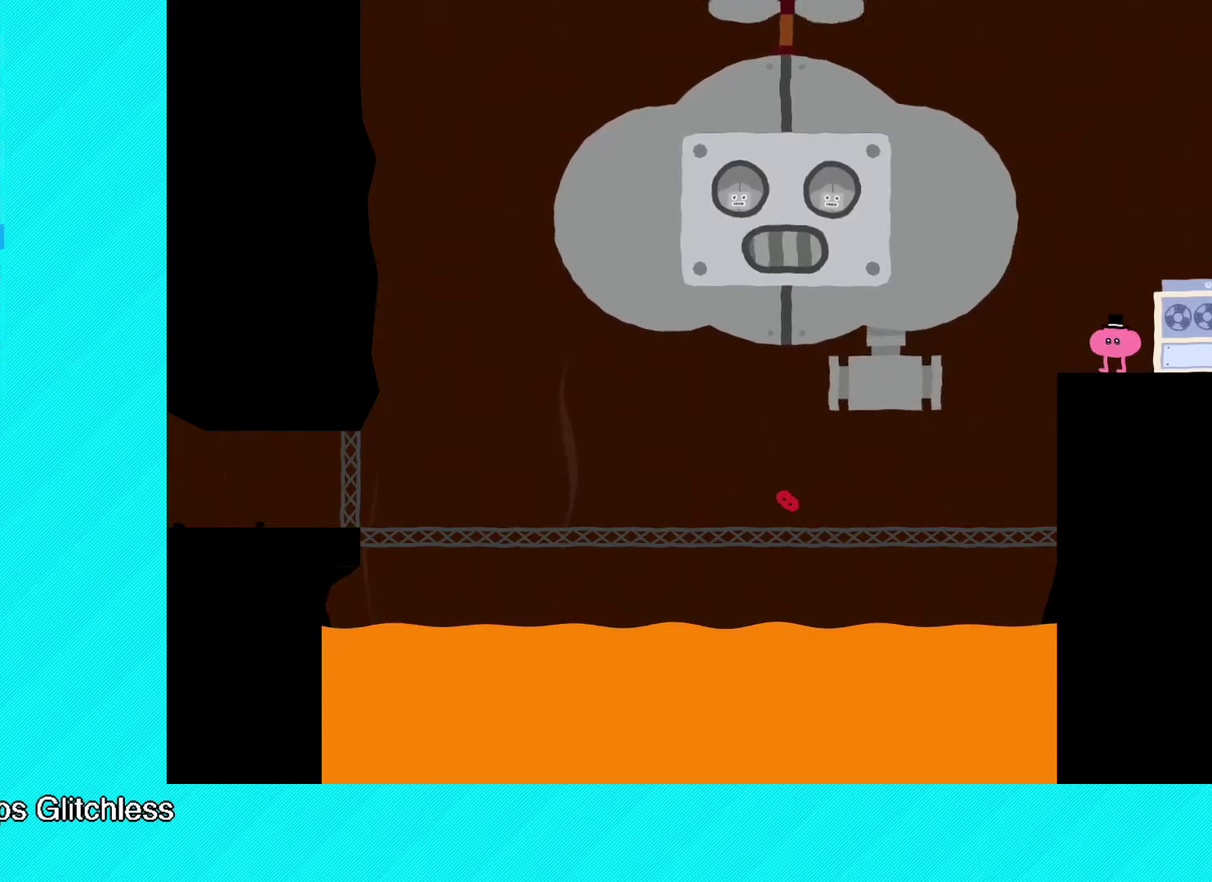
{"buttons": ["B"], "left_stick": "left", "events": []}
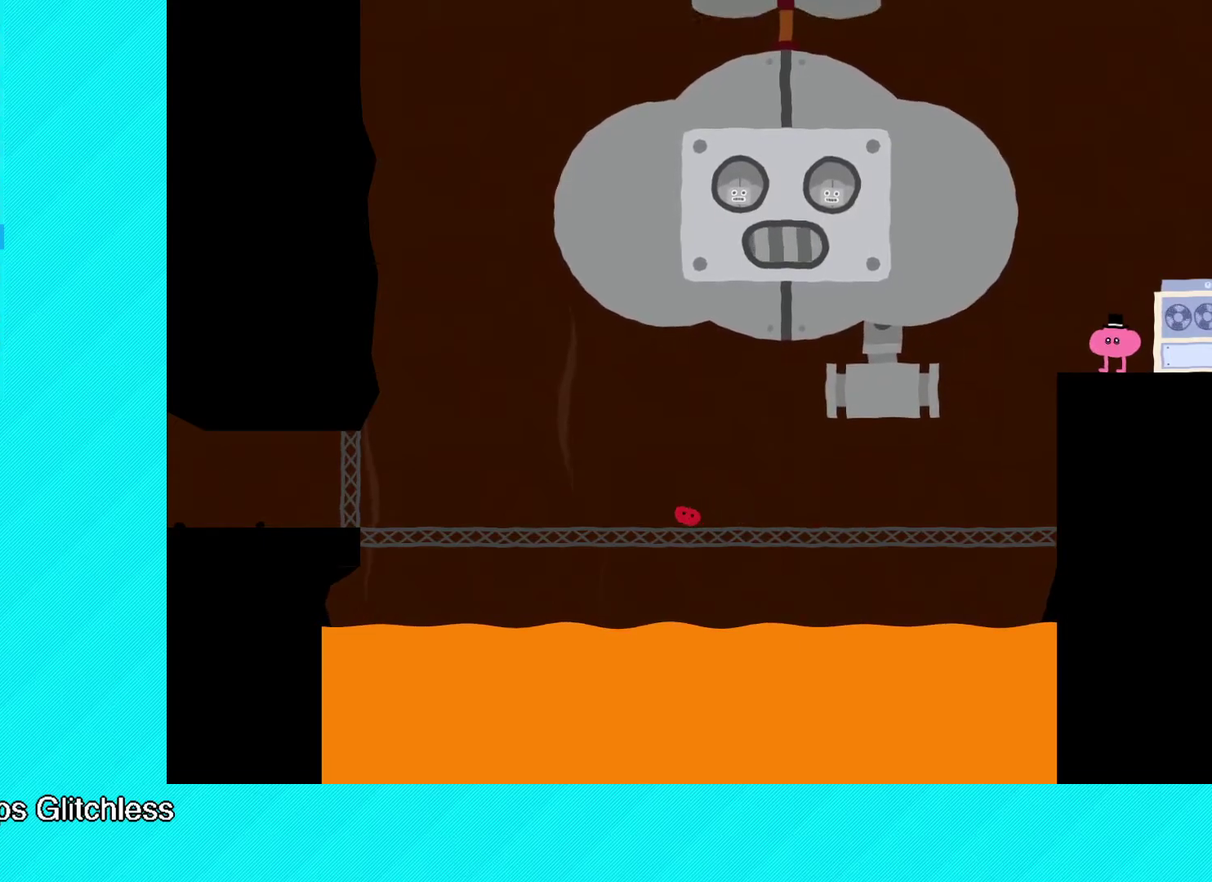
{"buttons": ["B"], "left_stick": "left", "events": []}
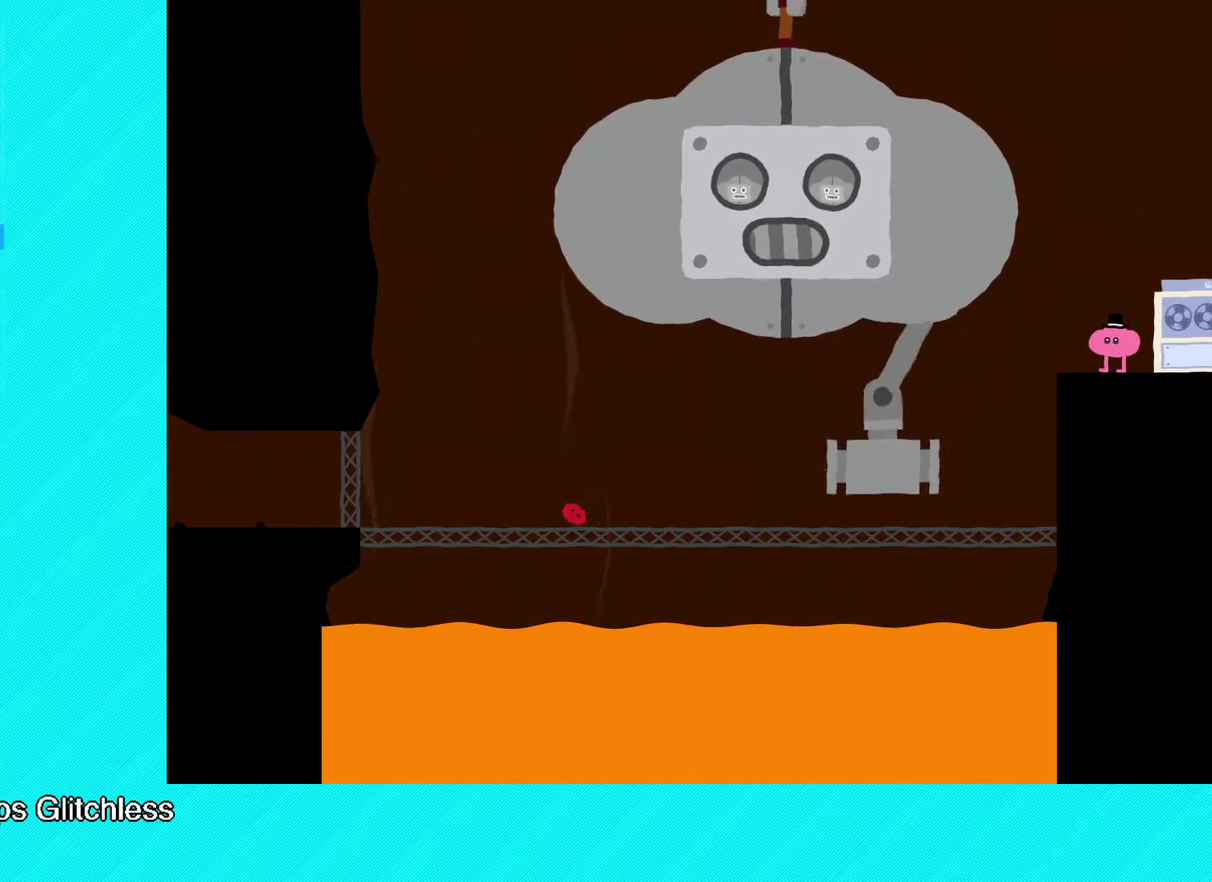
{"buttons": ["B"], "left_stick": "left", "events": []}
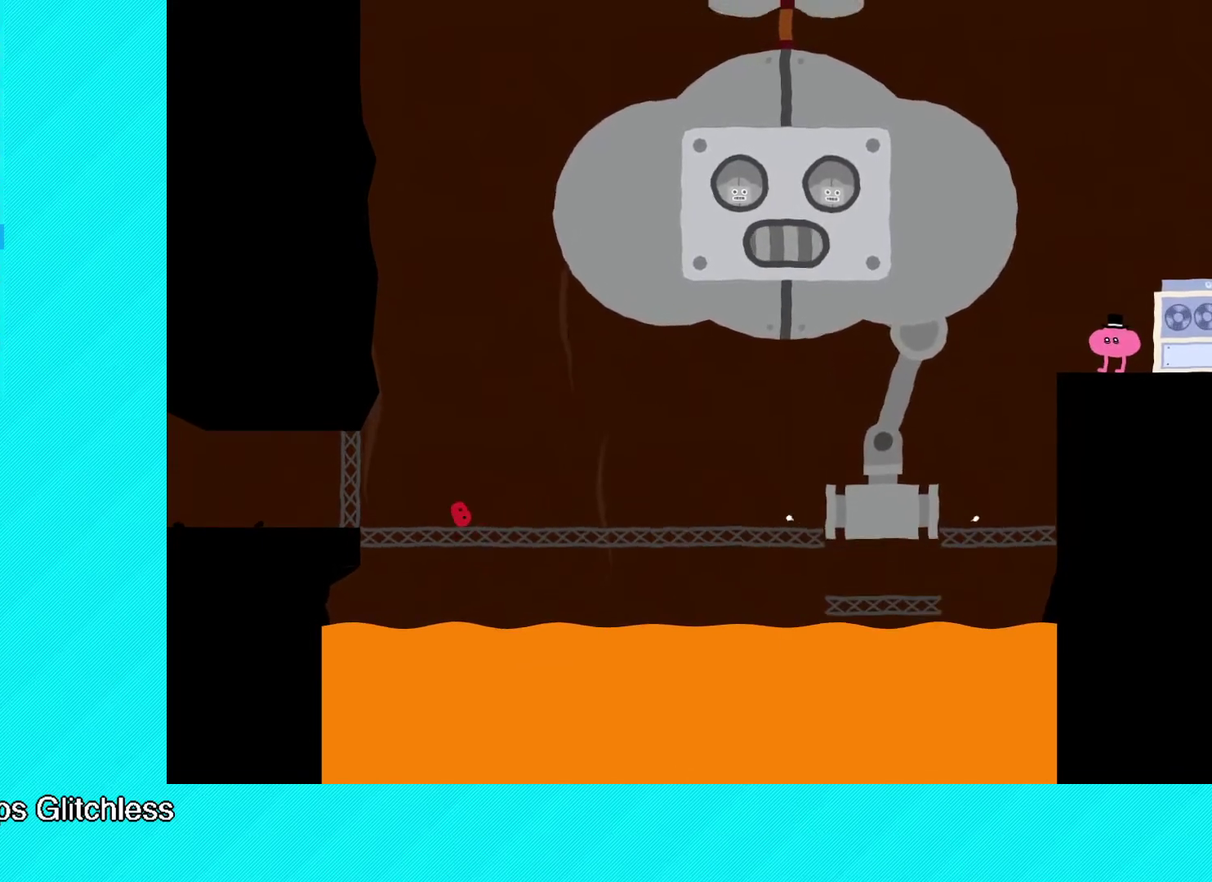
{"buttons": ["B"], "left_stick": "left", "events": []}
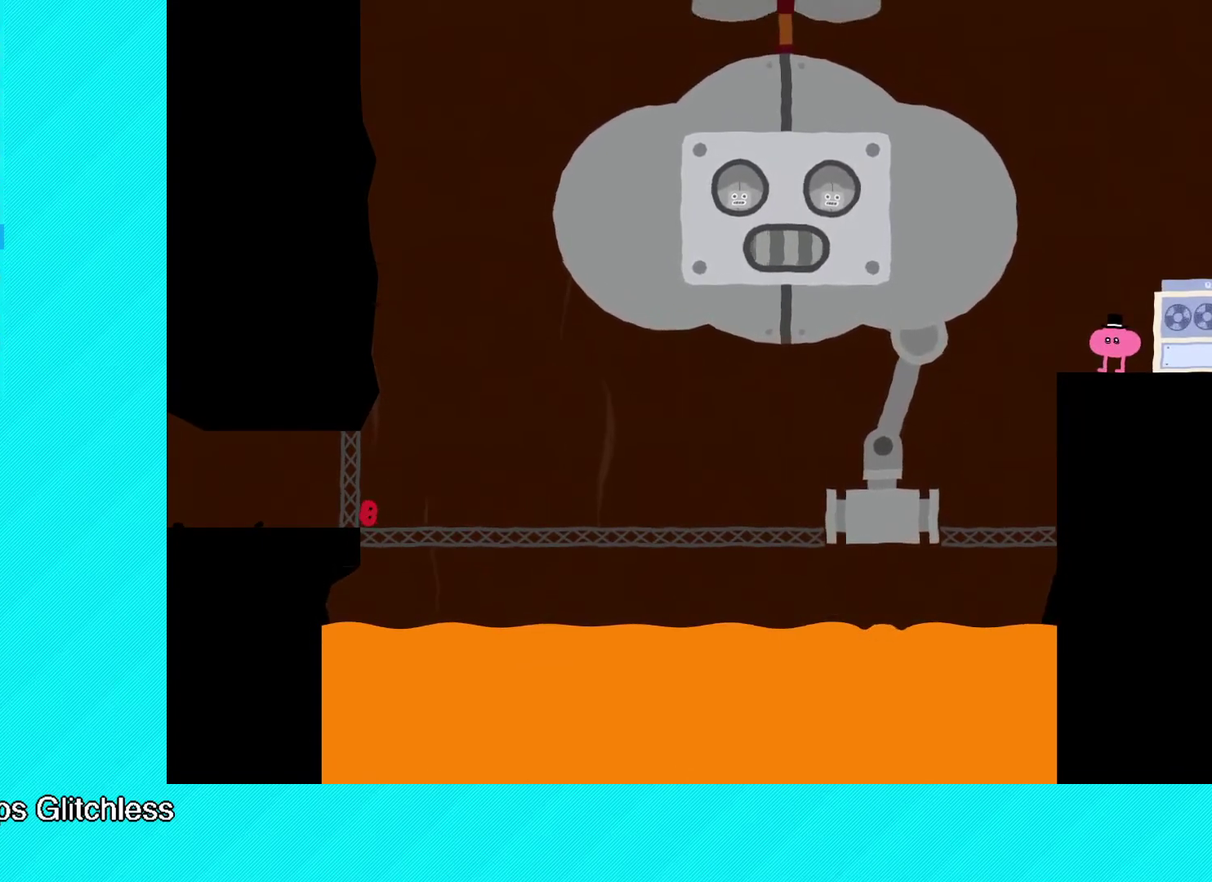
{"buttons": ["B"], "left_stick": "left", "events": []}
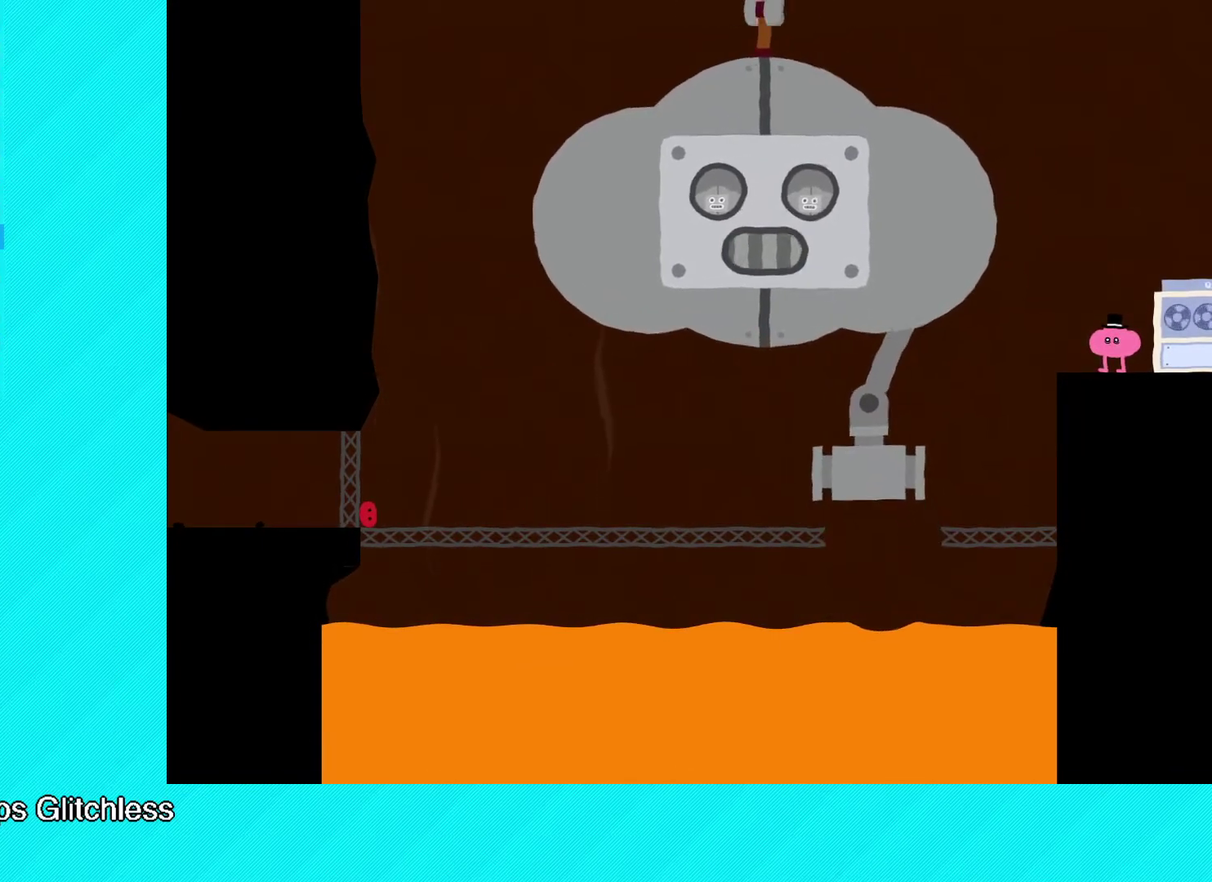
{"buttons": ["B"], "left_stick": "left", "events": []}
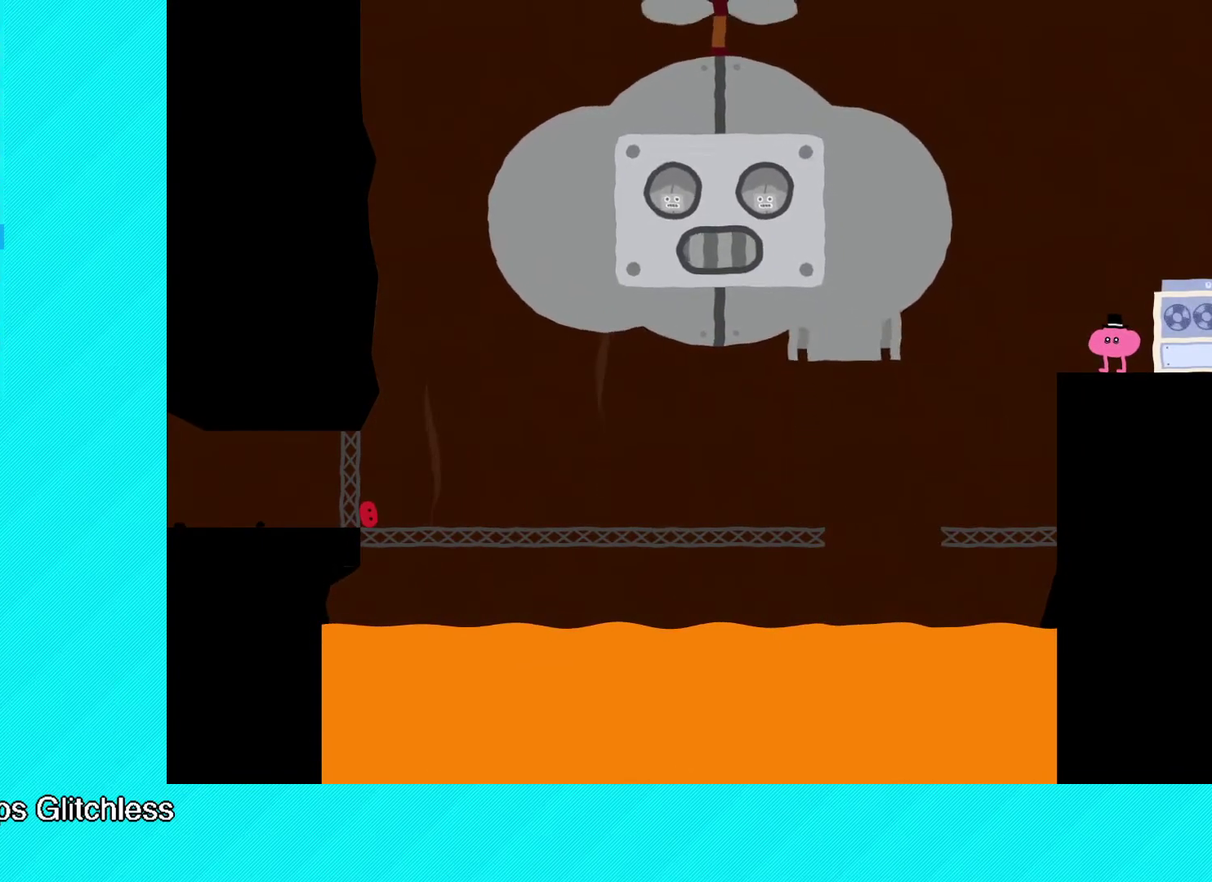
{"buttons": ["B"], "left_stick": "left", "events": []}
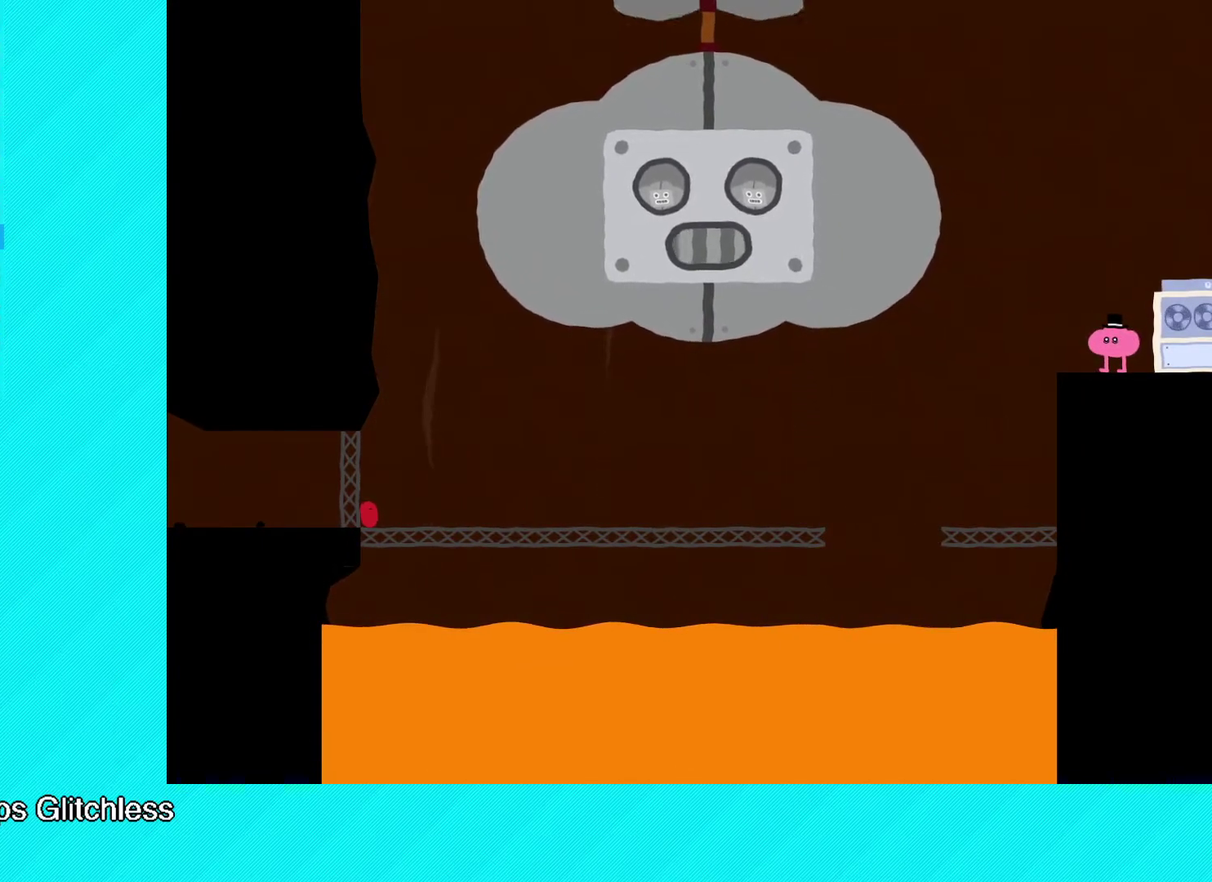
{"buttons": ["B"], "left_stick": "left", "events": []}
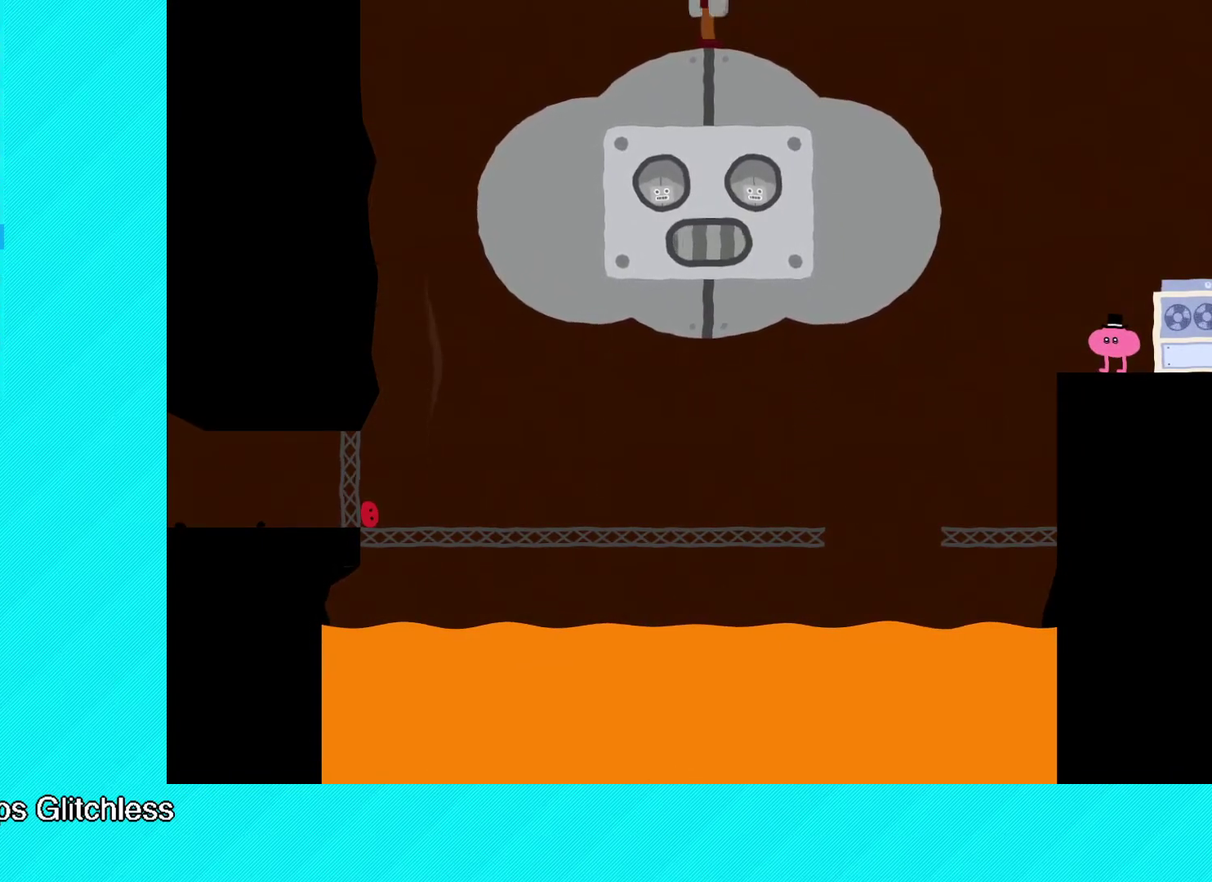
{"buttons": ["B"], "left_stick": "left", "events": []}
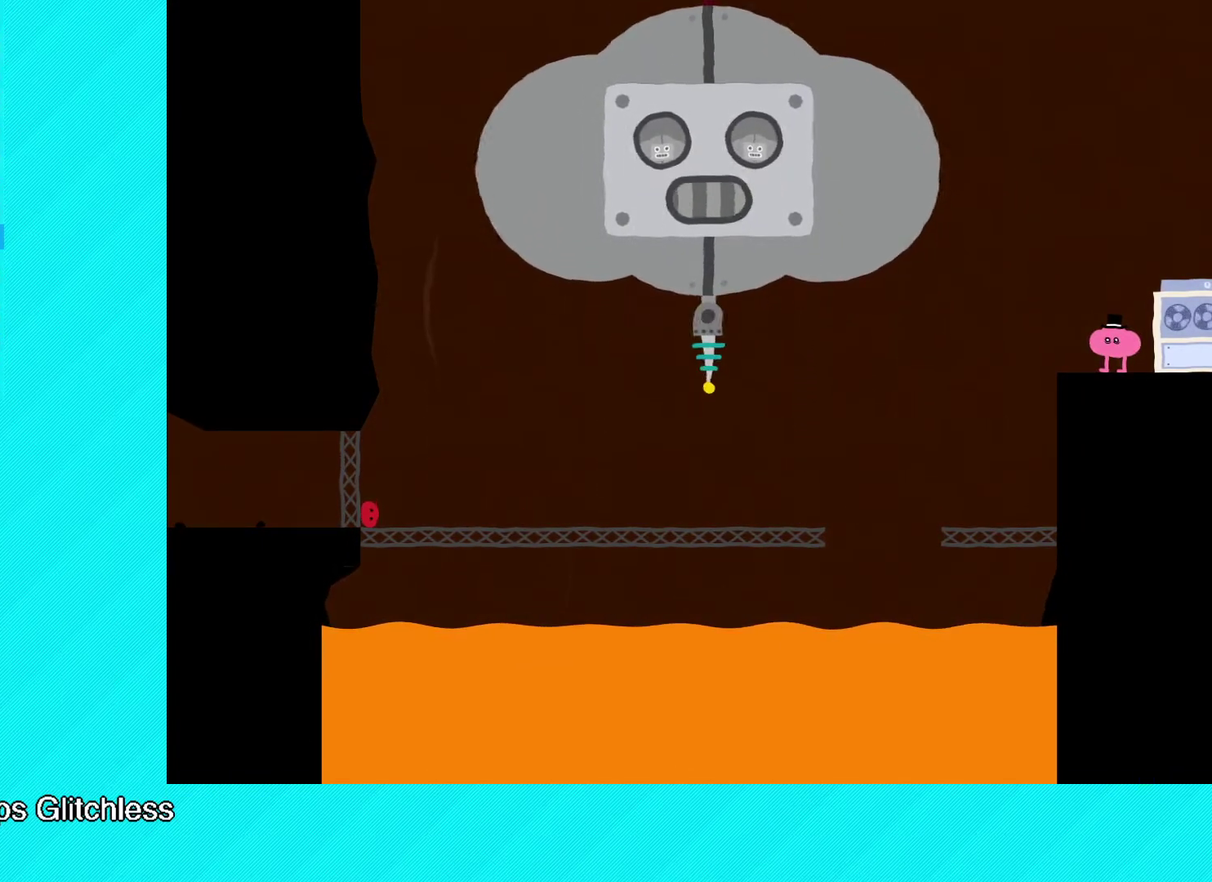
{"buttons": ["B"], "left_stick": "left", "events": []}
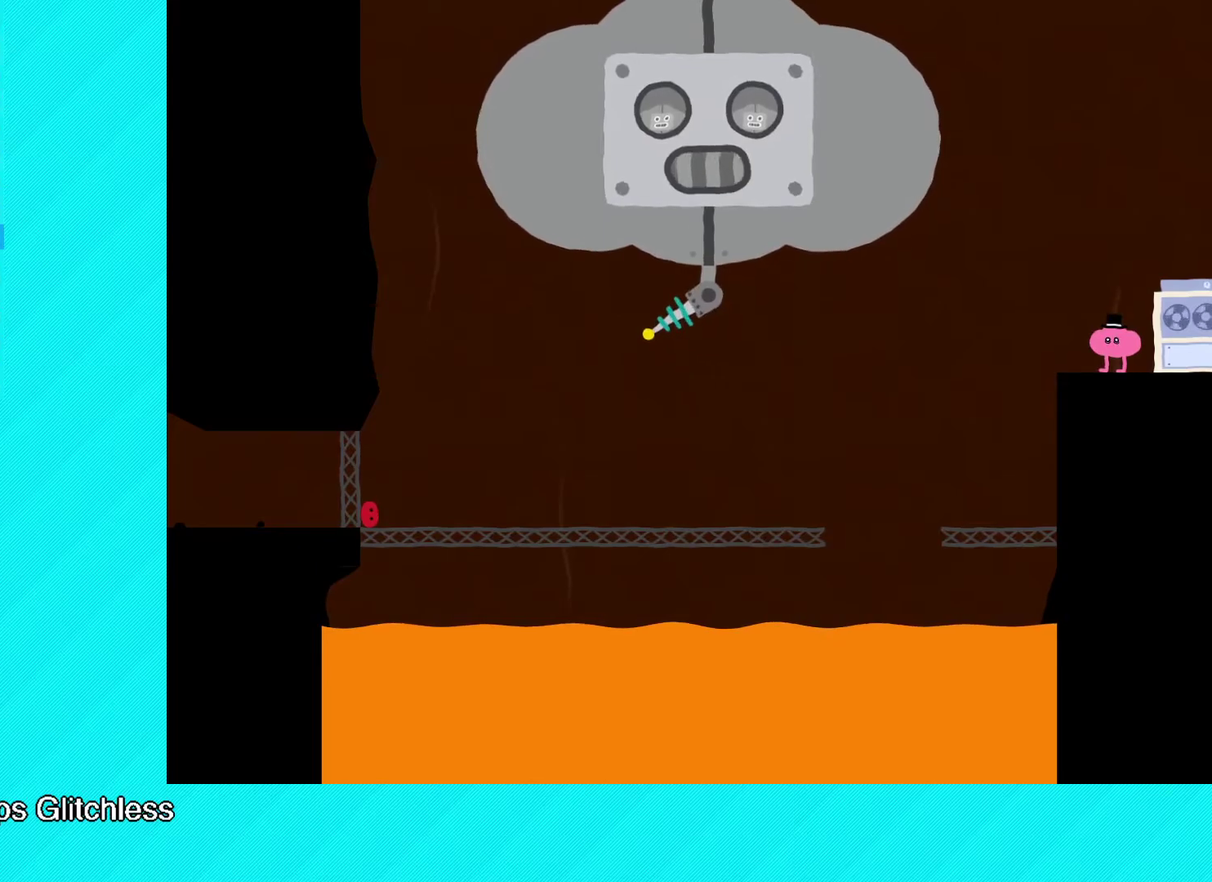
{"buttons": ["B"], "left_stick": "left", "events": []}
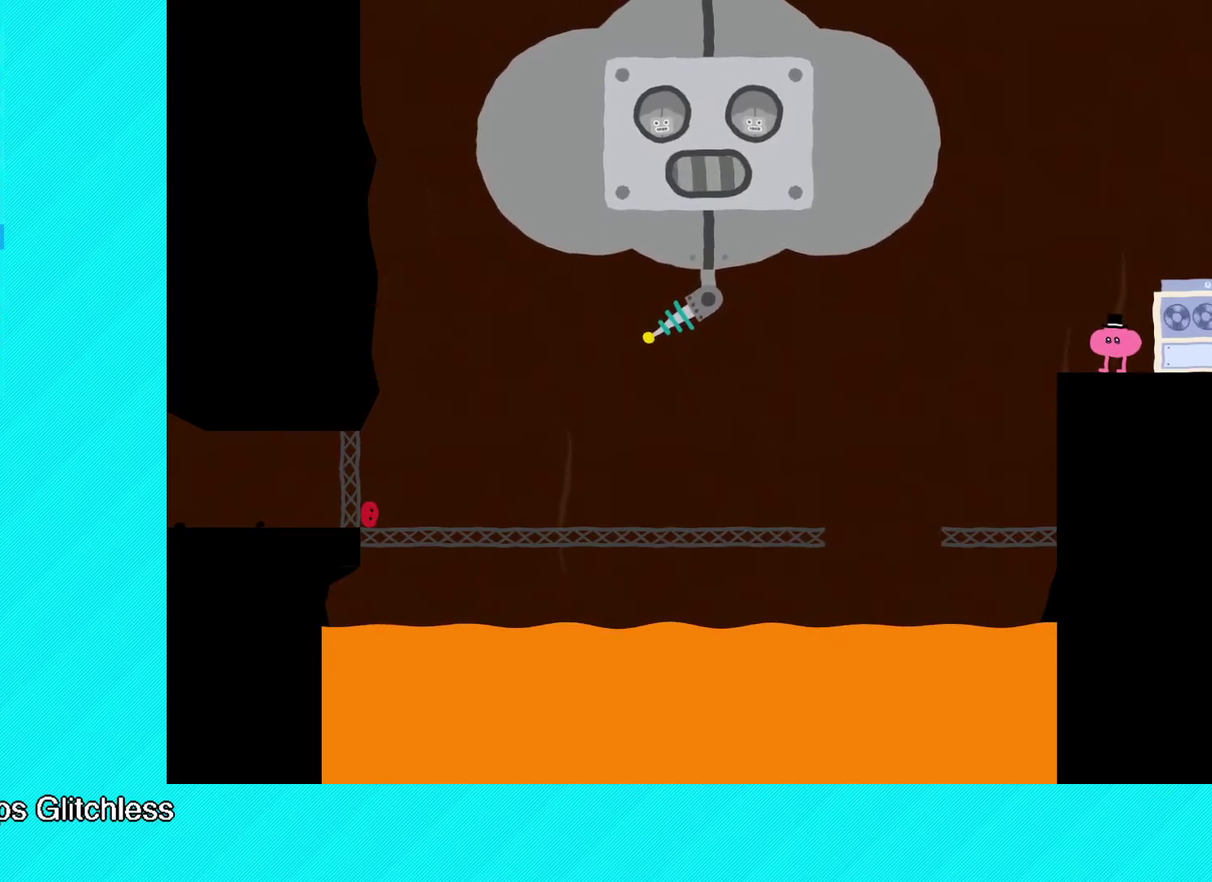
{"buttons": ["B"], "left_stick": "left", "events": []}
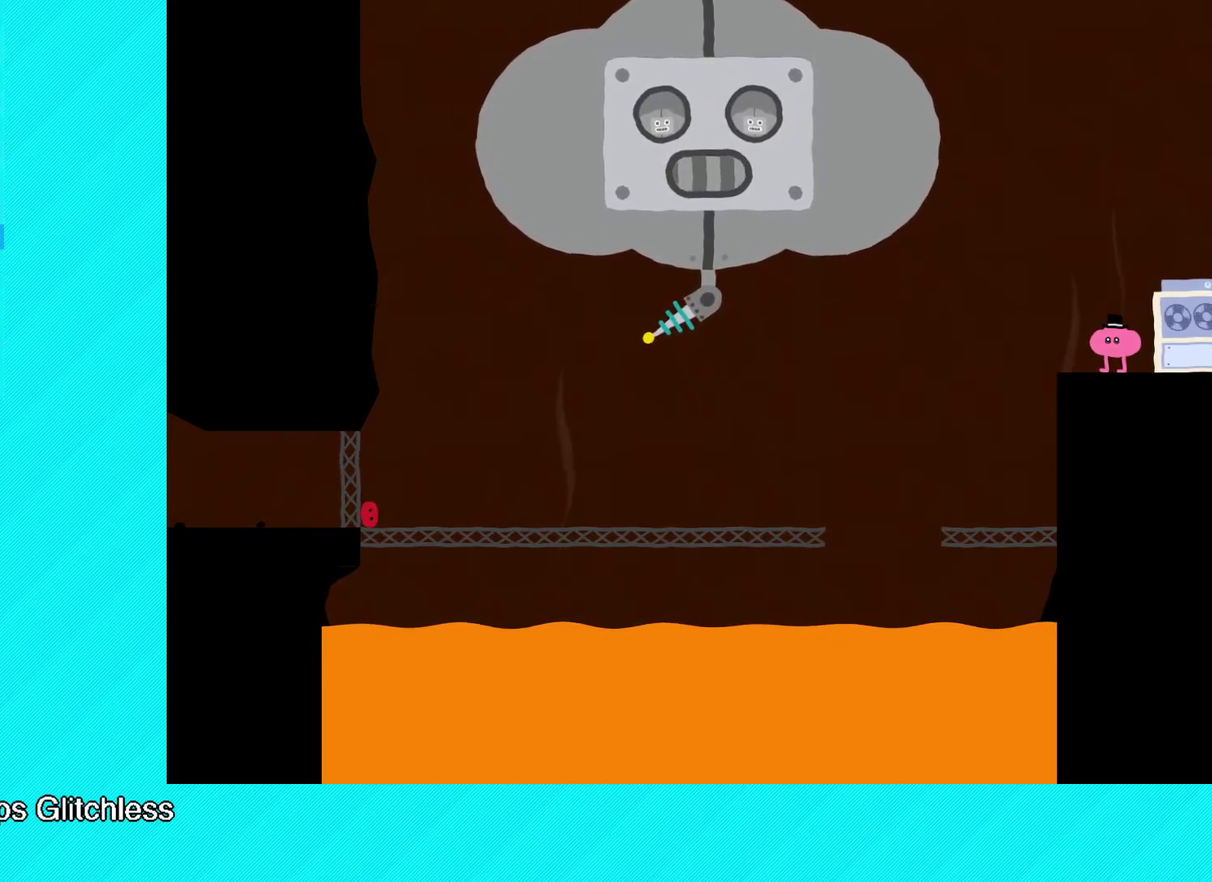
{"buttons": ["B"], "left_stick": "left", "events": []}
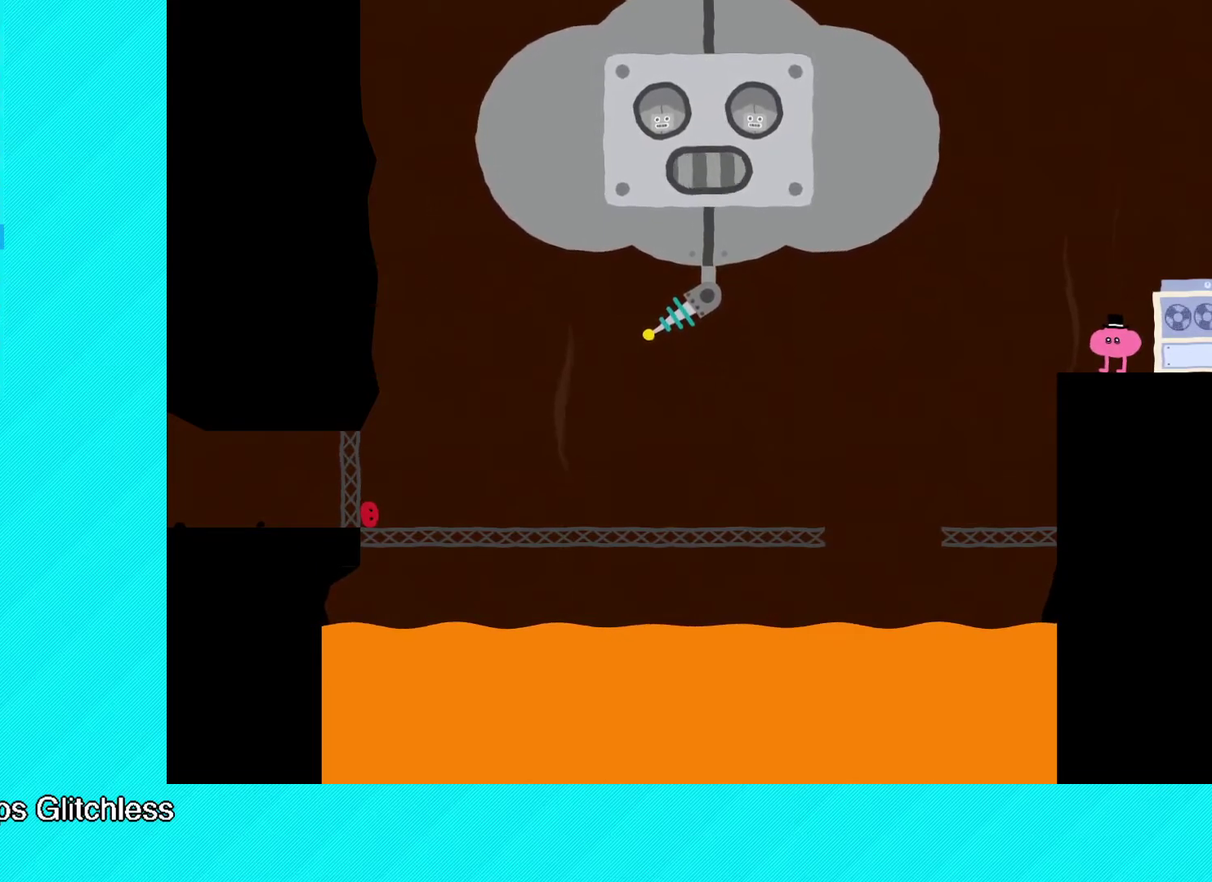
{"buttons": ["B"], "left_stick": "right", "events": [[500, "left_stick", "right"]]}
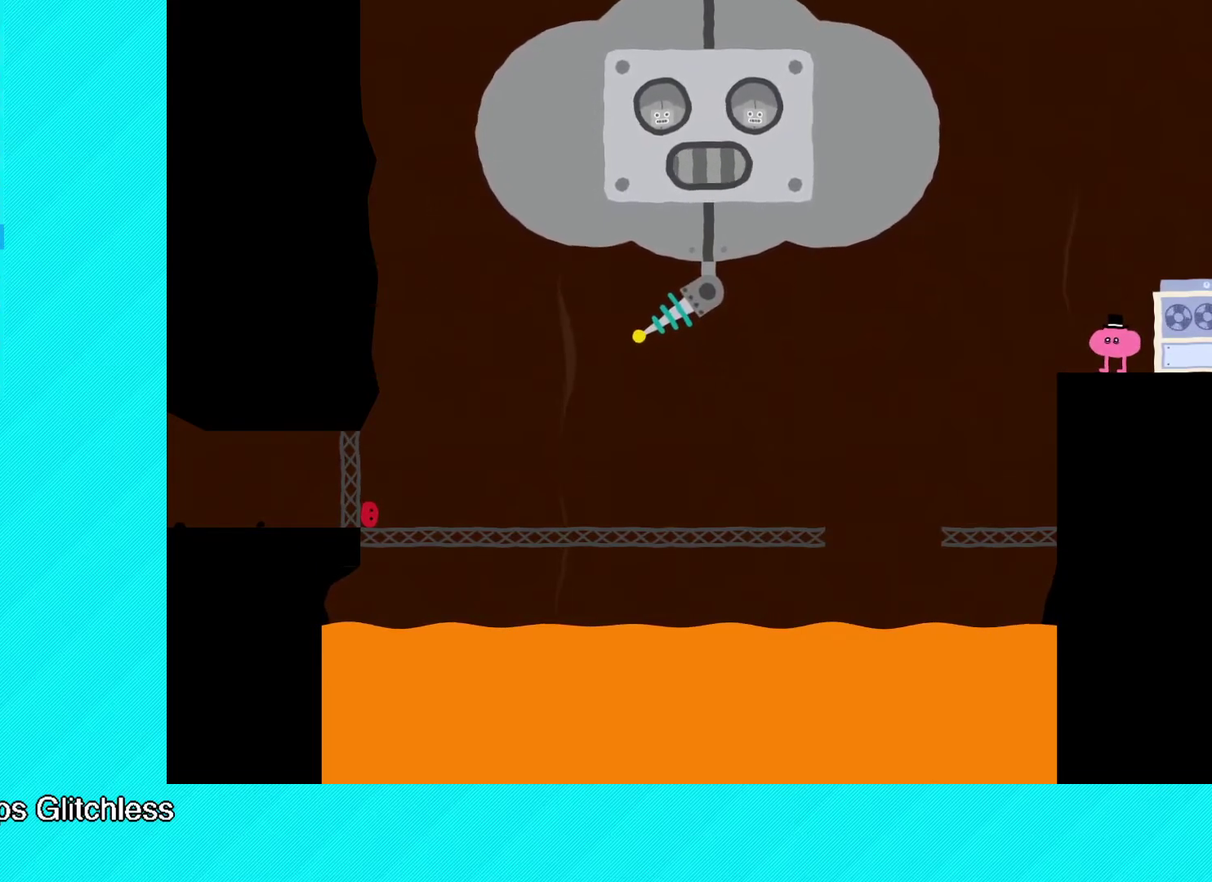
{"buttons": ["B"], "left_stick": "right", "events": []}
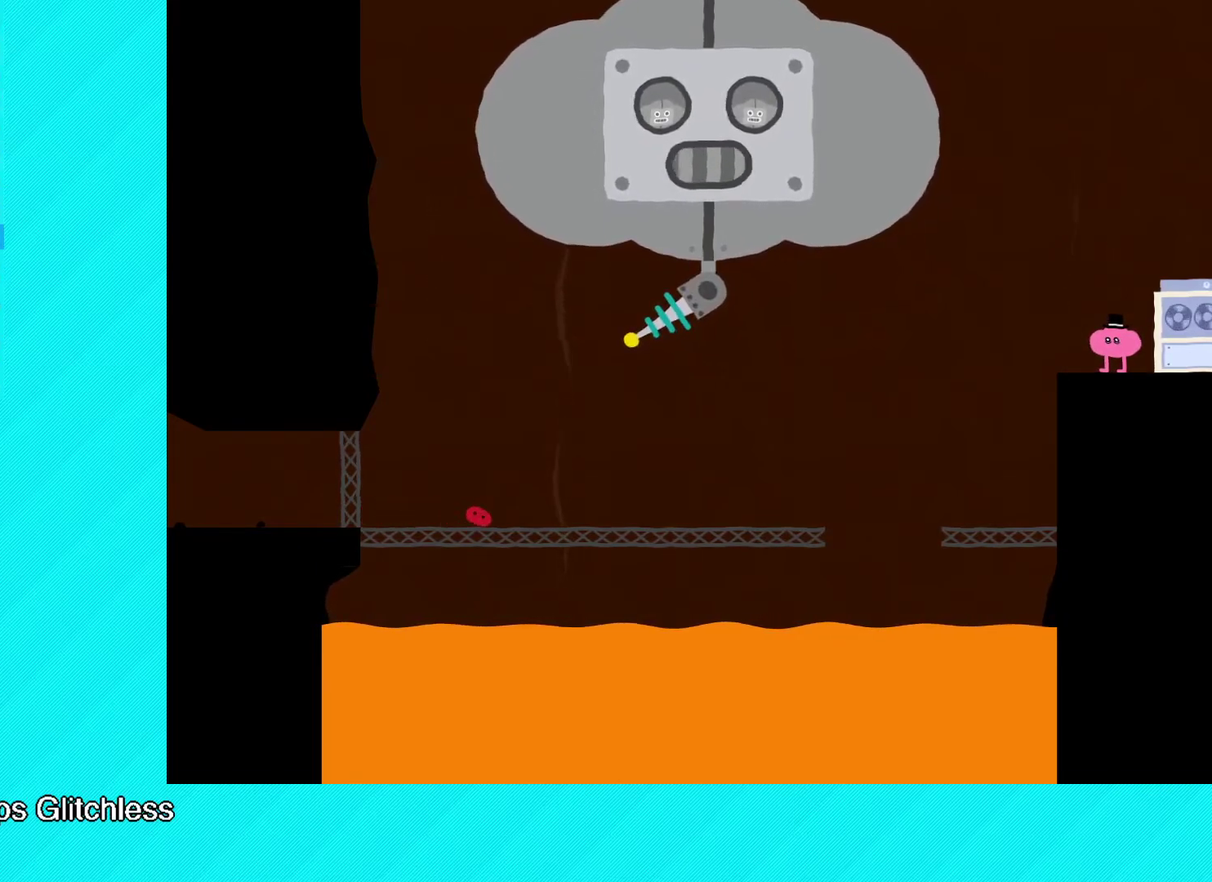
{"buttons": ["B"], "left_stick": "center", "events": [[500, "left_stick", "center"]]}
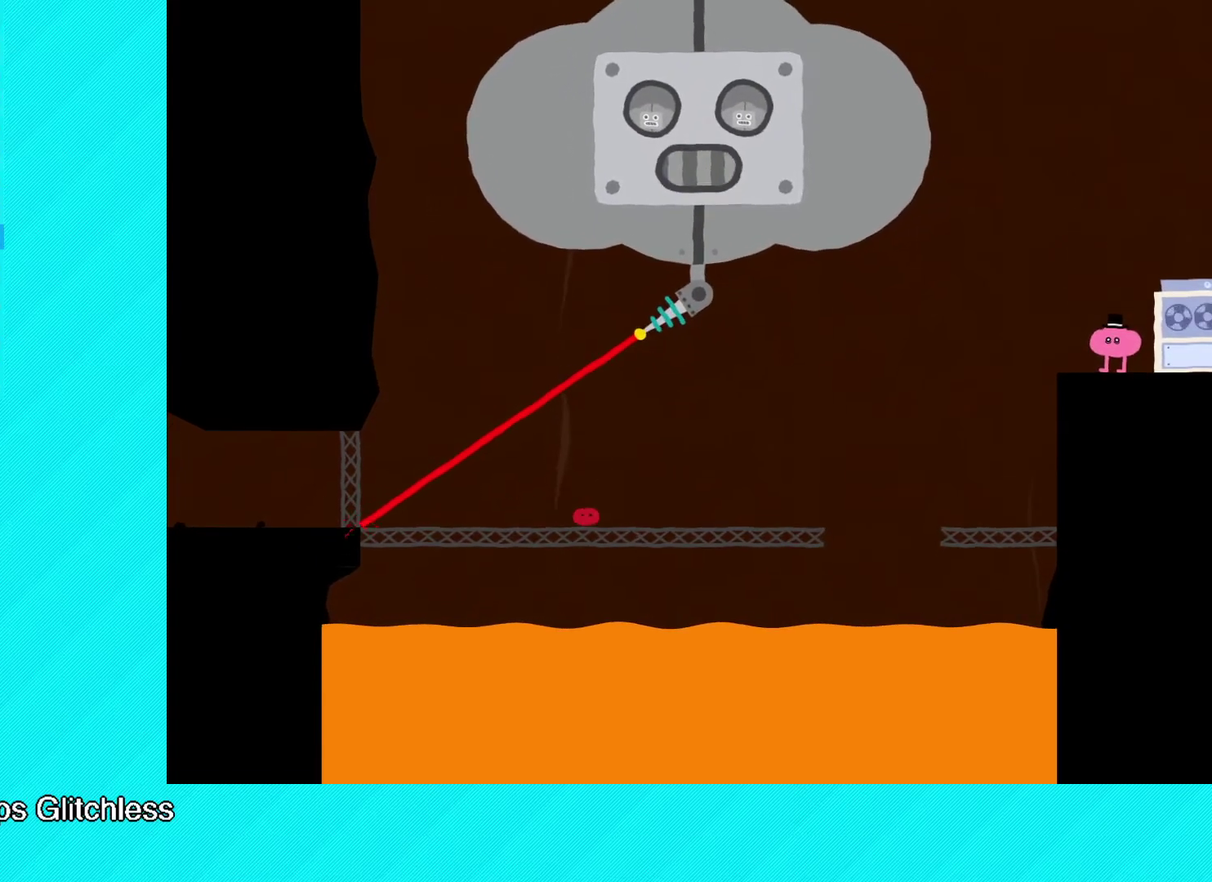
{"buttons": ["B"], "left_stick": "center", "events": []}
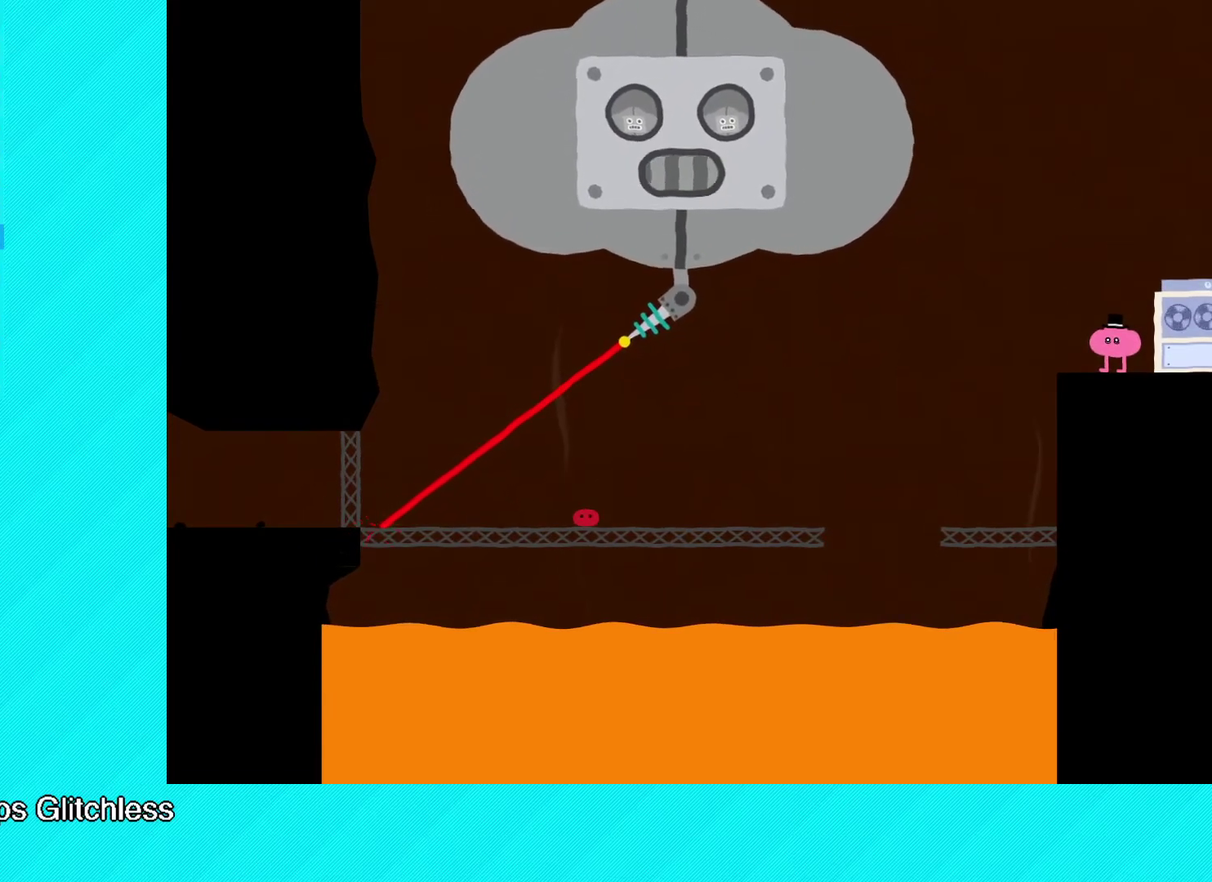
{"buttons": ["B"], "left_stick": "center", "events": []}
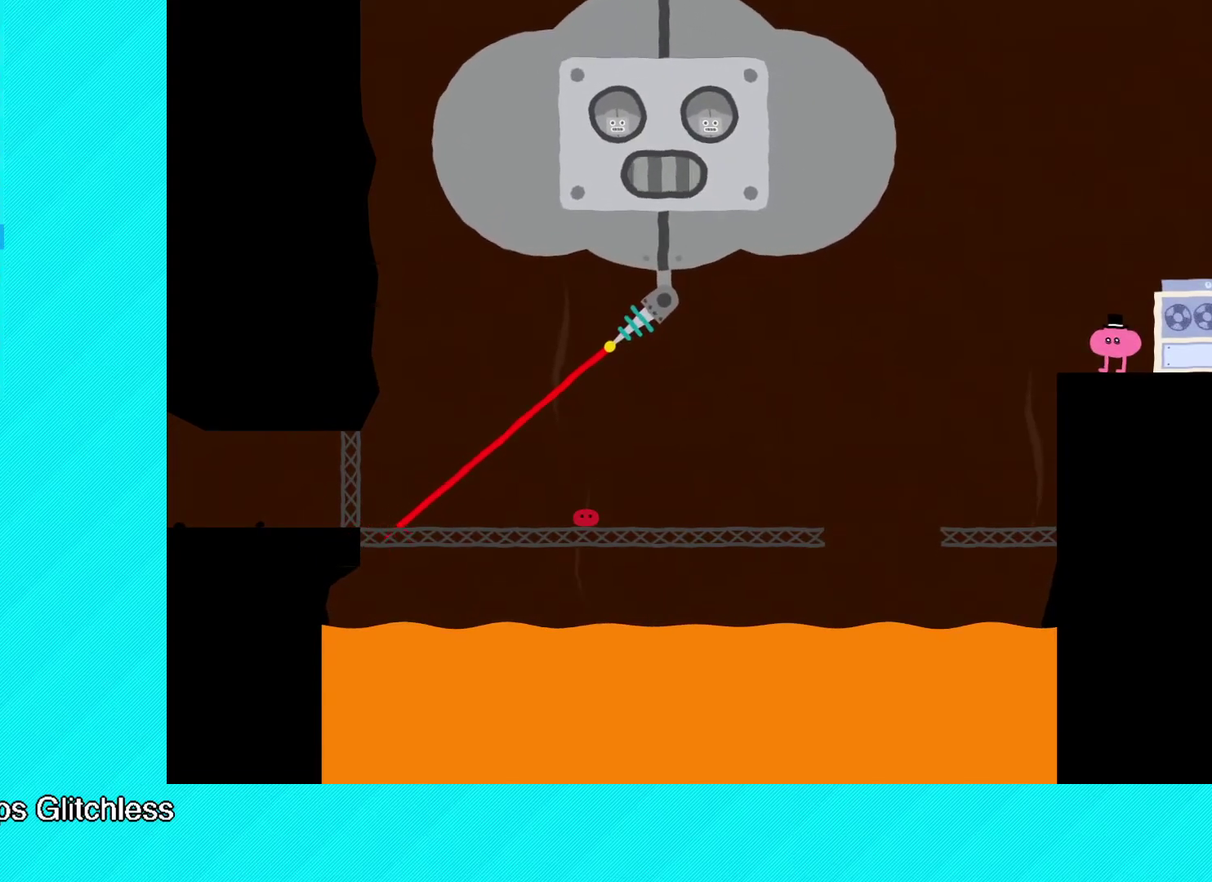
{"buttons": ["B"], "left_stick": "center", "events": []}
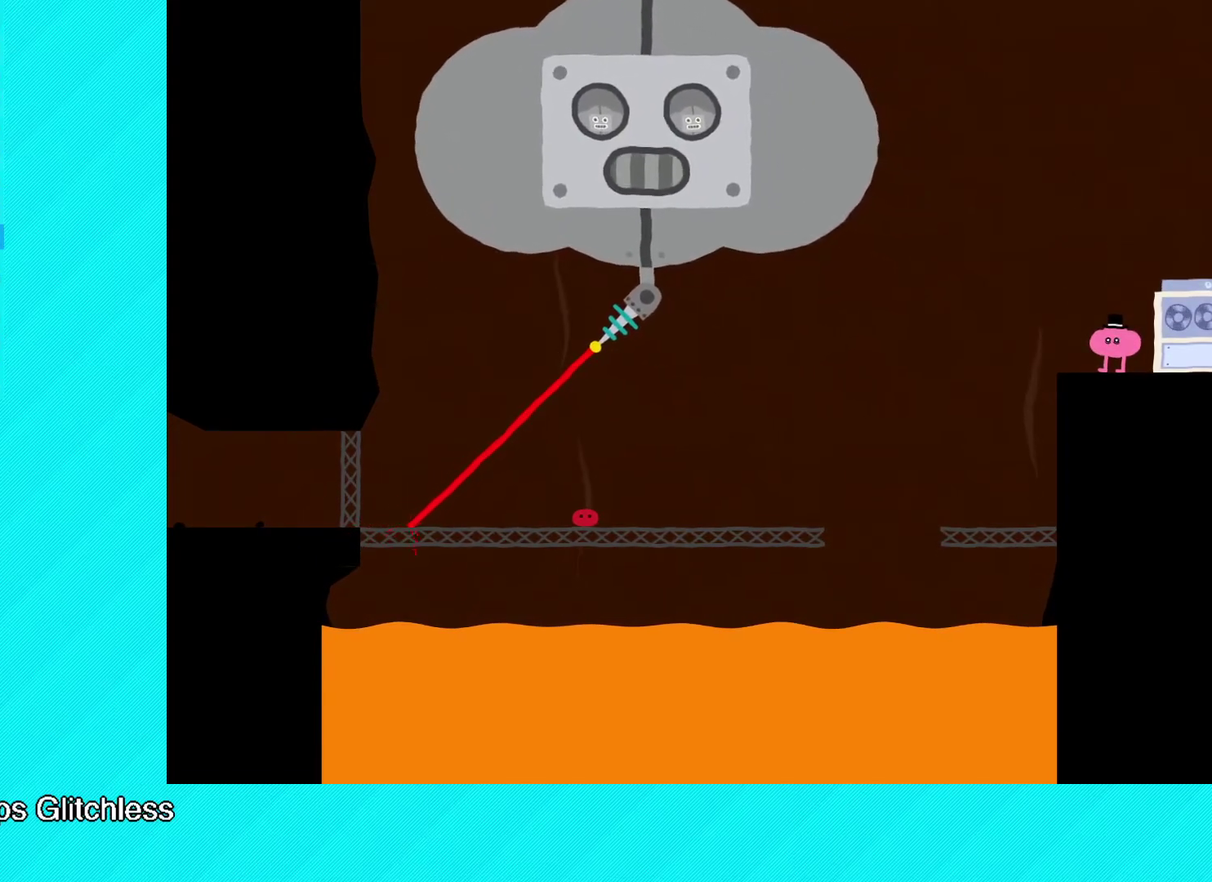
{"buttons": ["B"], "left_stick": "left", "events": [[350, "left_stick", "left"]]}
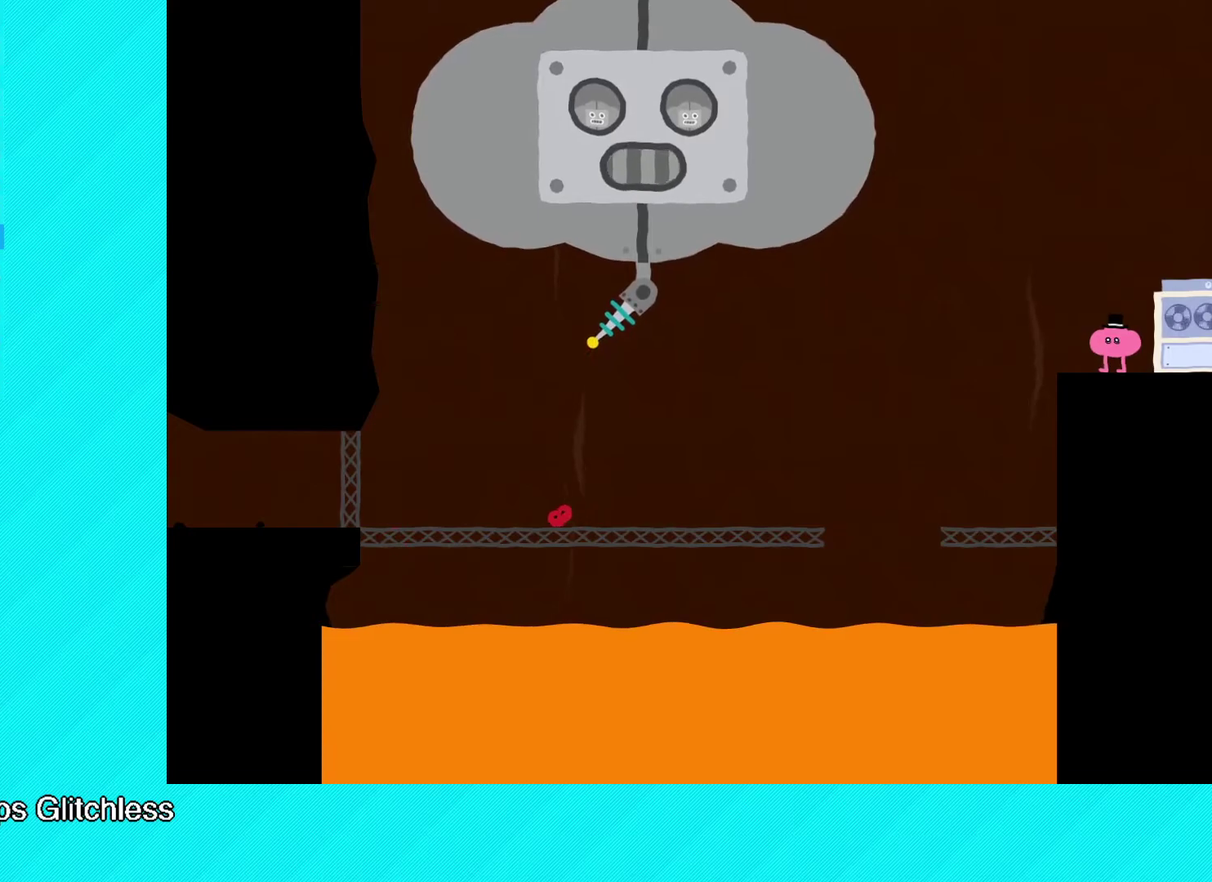
{"buttons": ["B"], "left_stick": "left", "events": []}
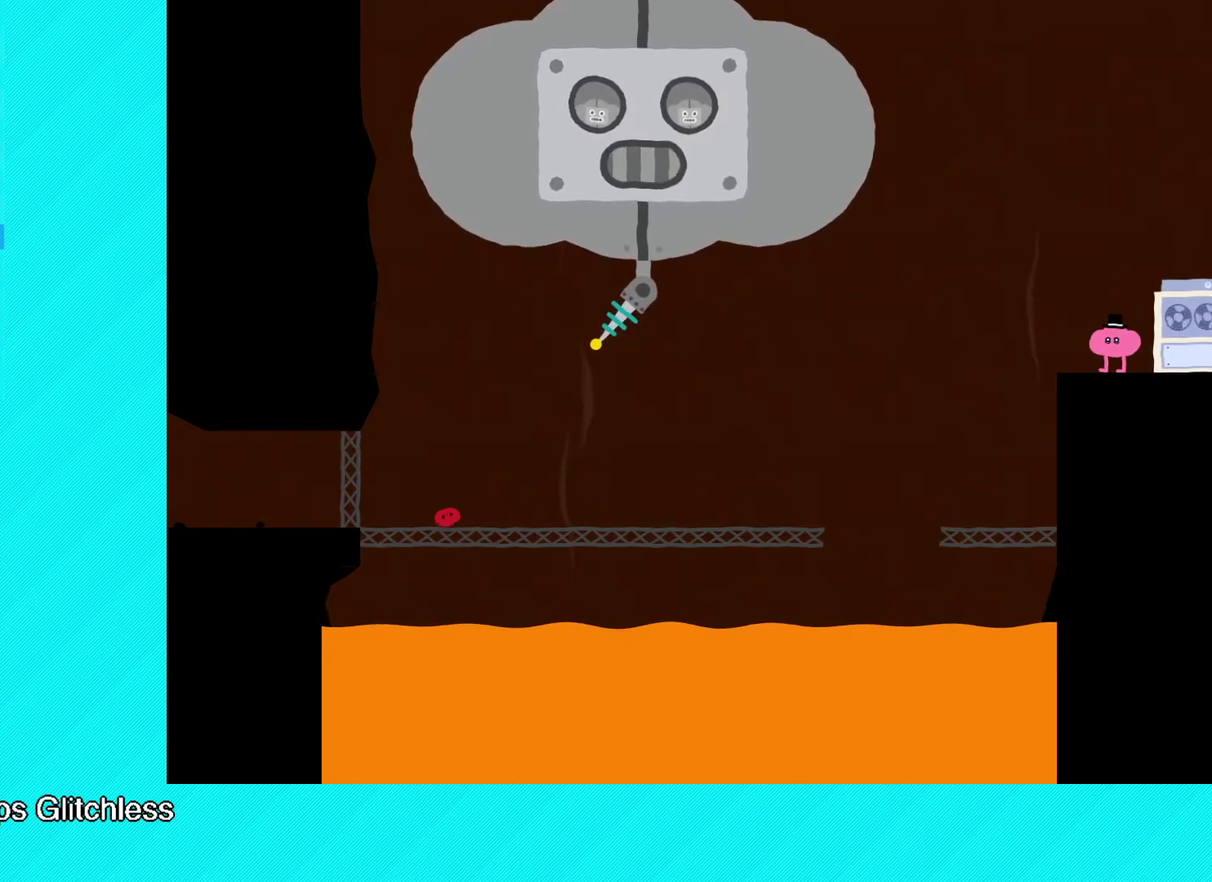
{"buttons": ["B"], "left_stick": "left", "events": []}
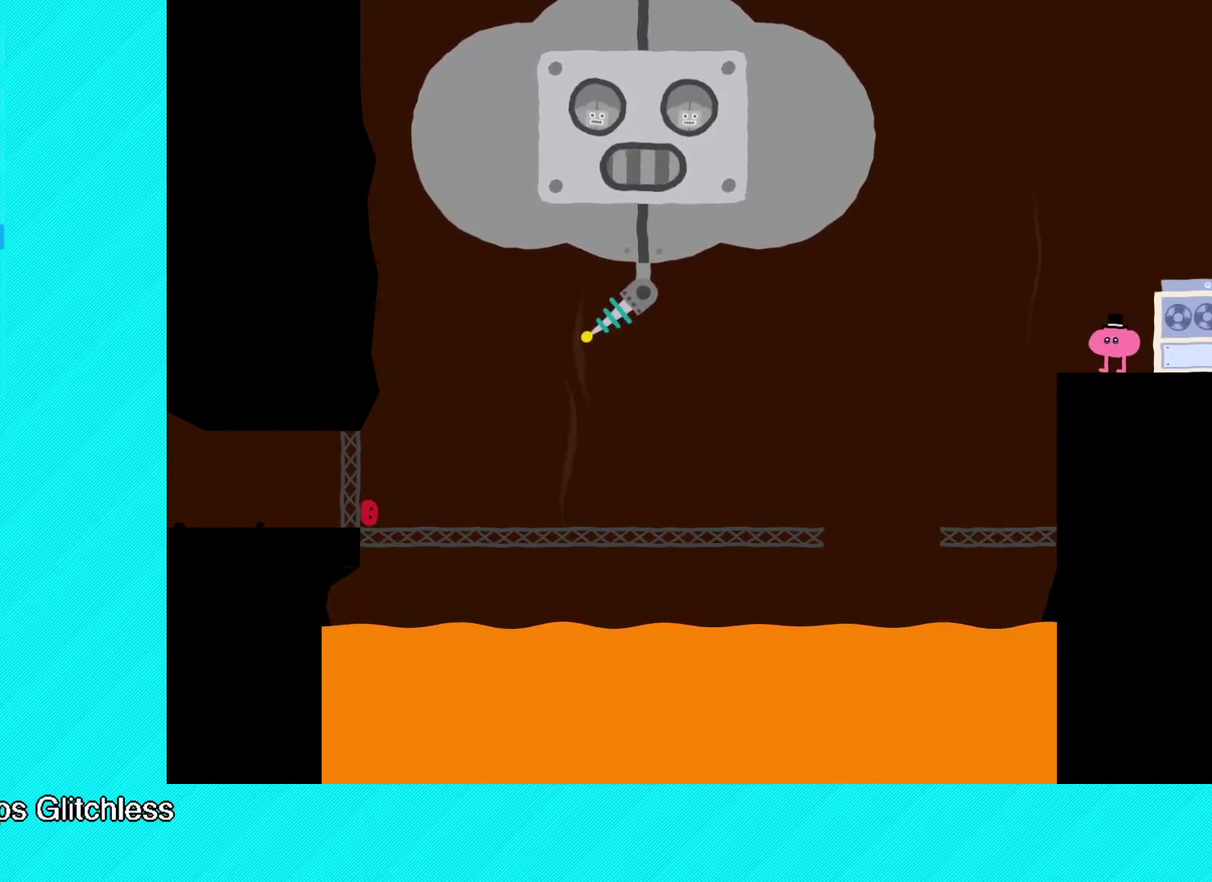
{"buttons": ["B"], "left_stick": "left", "events": []}
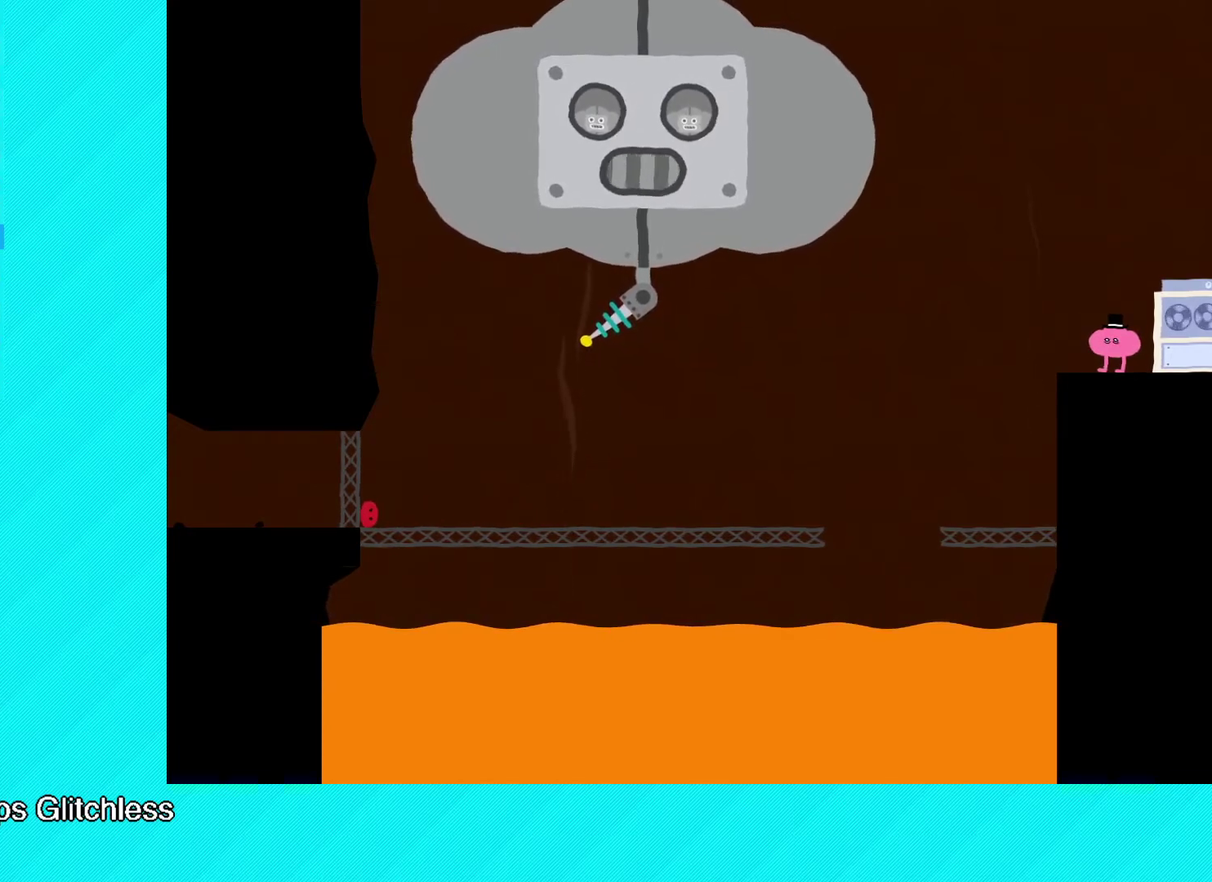
{"buttons": ["B"], "left_stick": "left", "events": []}
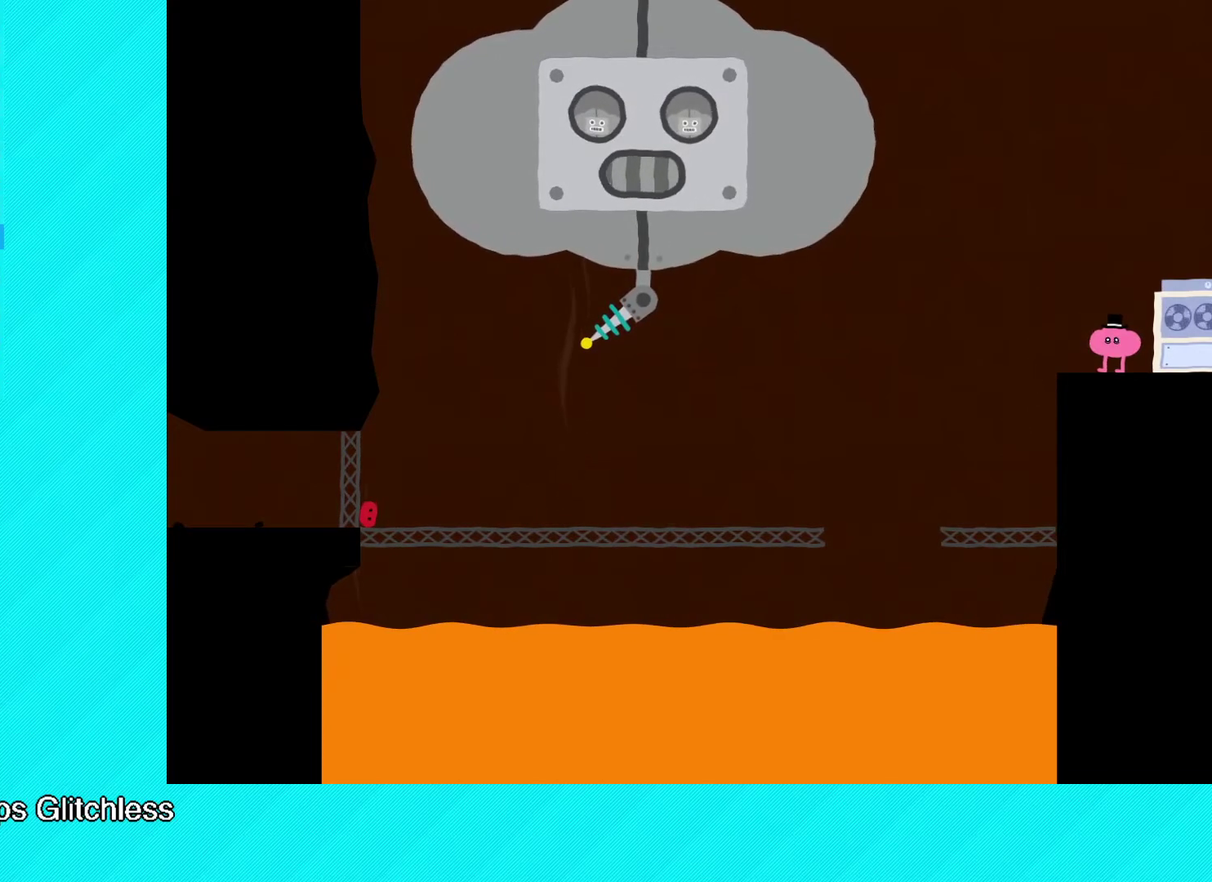
{"buttons": ["B"], "left_stick": "left", "events": []}
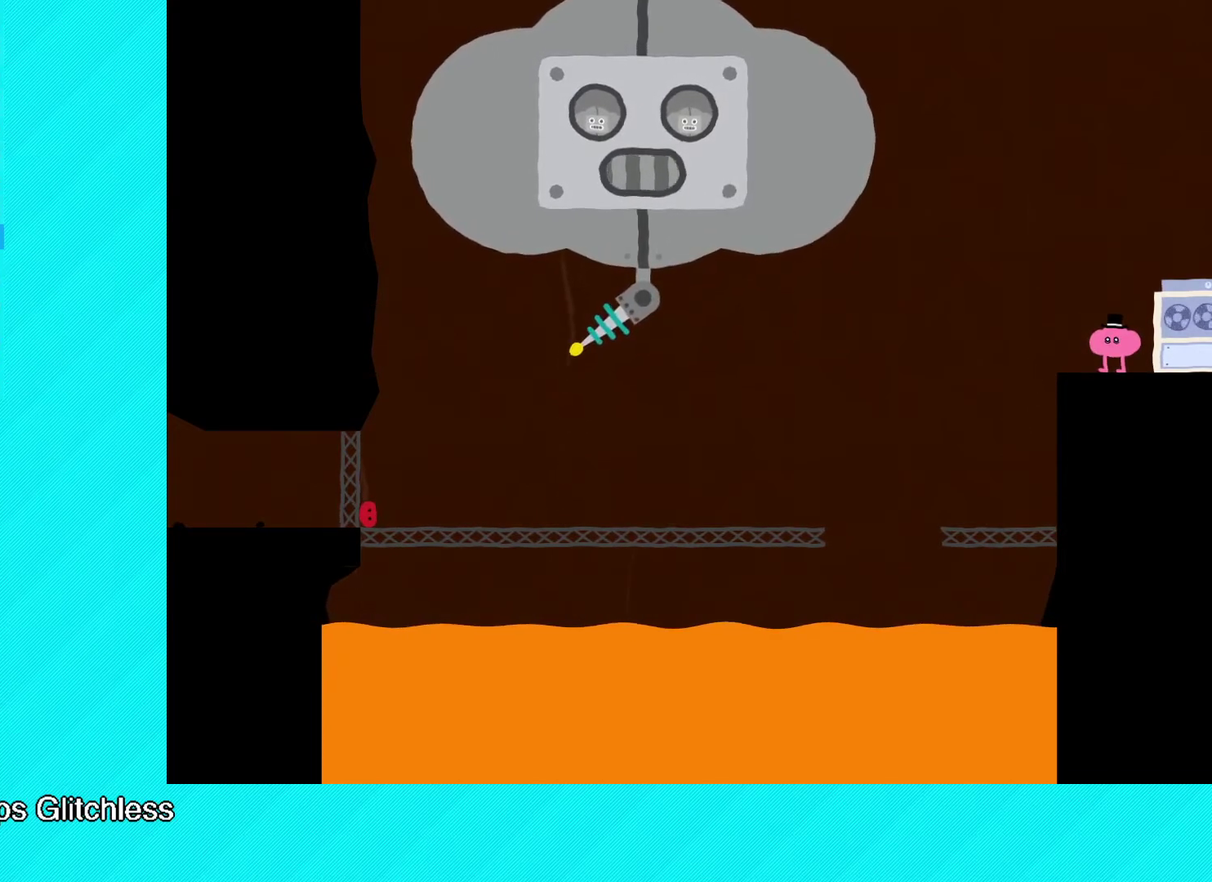
{"buttons": ["B"], "left_stick": "right", "events": [[67, "left_stick", "right"]]}